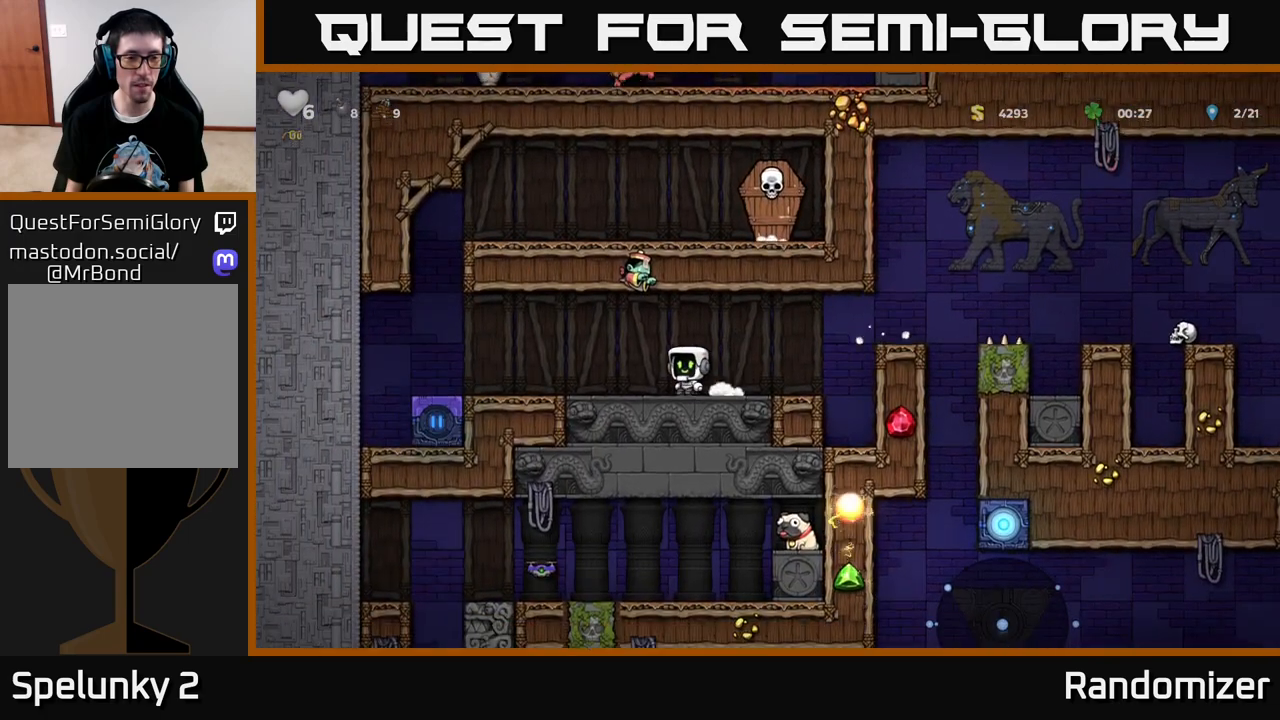
Gameplay with a controller (Xbox layout); each line is a JSON object with the inputs held at the frame after it. "events" lists button and stick changes between this image and that frame as [ms after this image, input, new state], when the widget could be followed in between.
{"buttons": [], "left_stick": "center", "right_stick": "center", "events": [[200, "A", "down"], [267, "A", "up"], [500, "DPAD_LEFT", "up"]]}
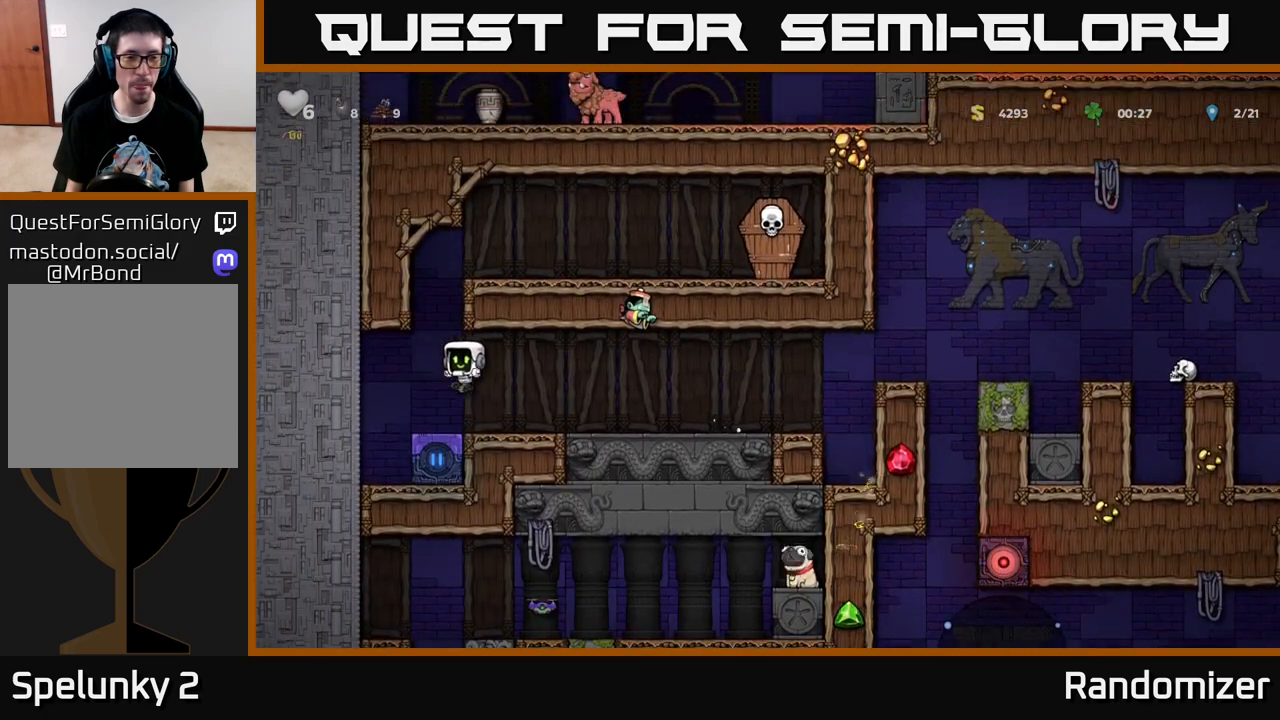
{"buttons": [], "left_stick": "center", "right_stick": "center", "events": [[167, "DPAD_RIGHT", "down"], [217, "DPAD_RIGHT", "up"]]}
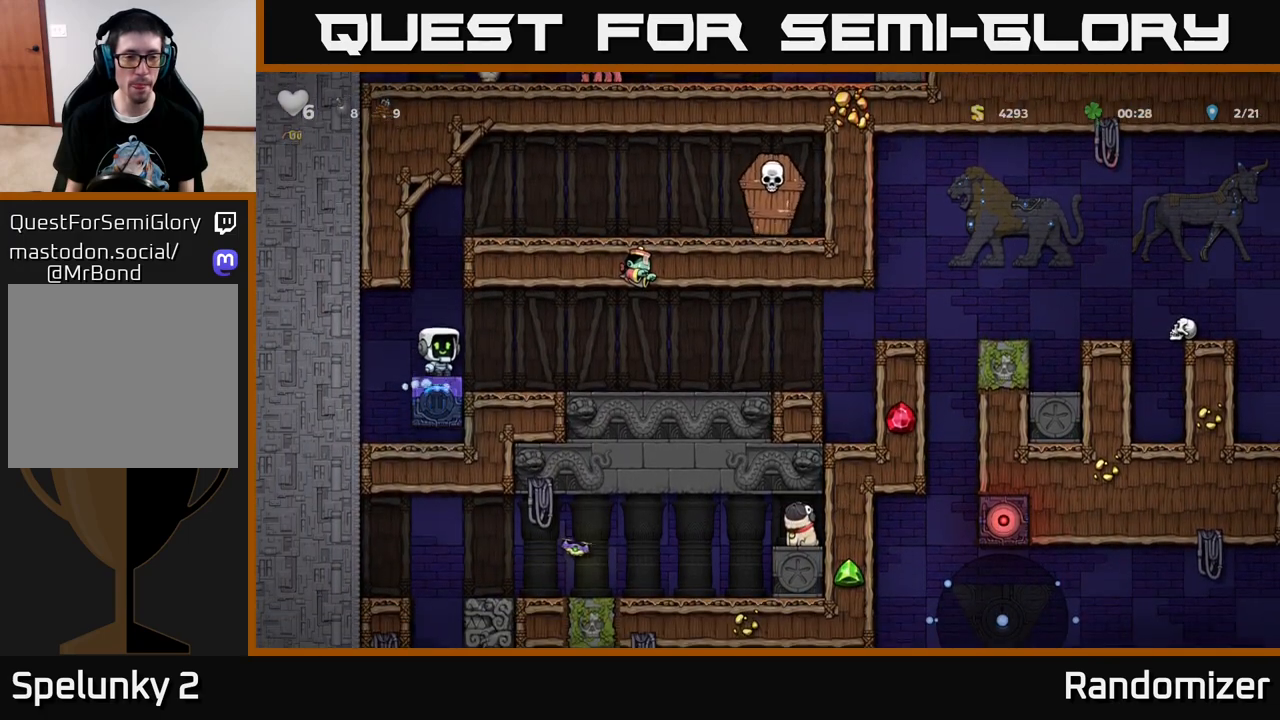
{"buttons": ["DPAD_RIGHT"], "left_stick": "center", "right_stick": "center", "events": [[333, "A", "down"], [367, "DPAD_RIGHT", "down"], [467, "A", "up"]]}
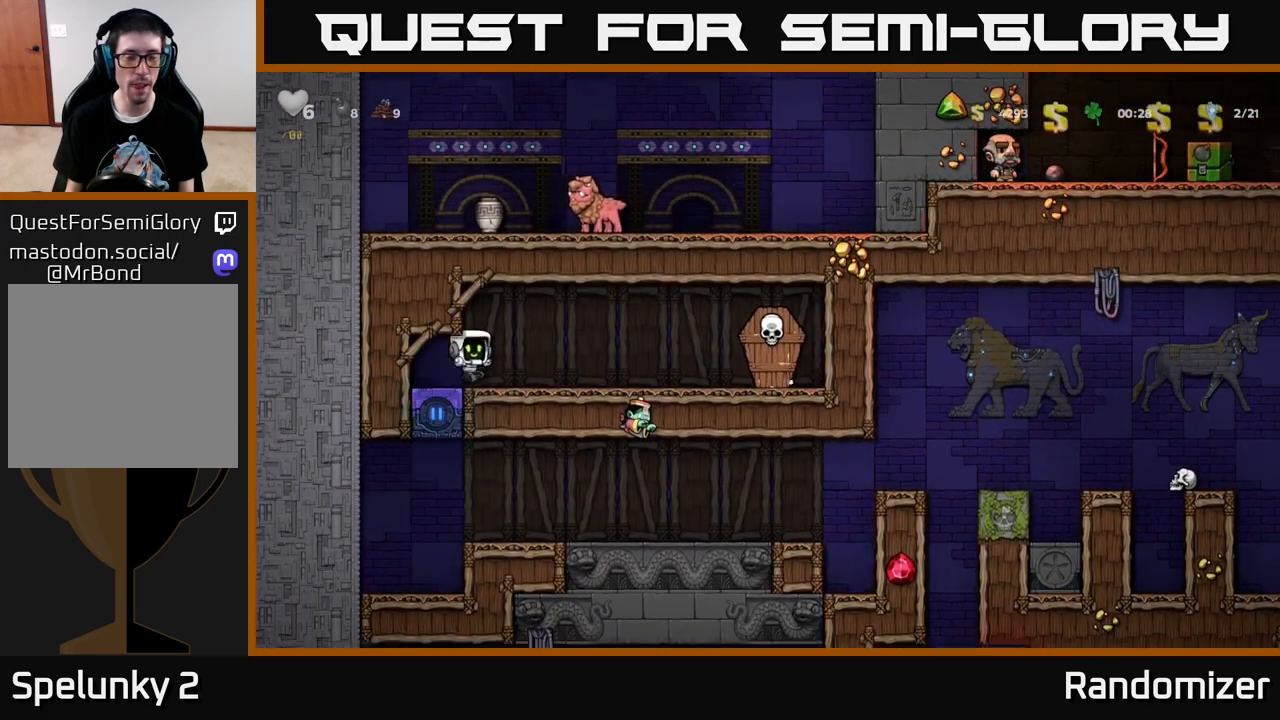
{"buttons": [], "left_stick": "center", "right_stick": "center", "events": [[250, "X", "down"], [350, "A", "down"], [367, "X", "up"], [400, "A", "up"], [483, "DPAD_RIGHT", "up"]]}
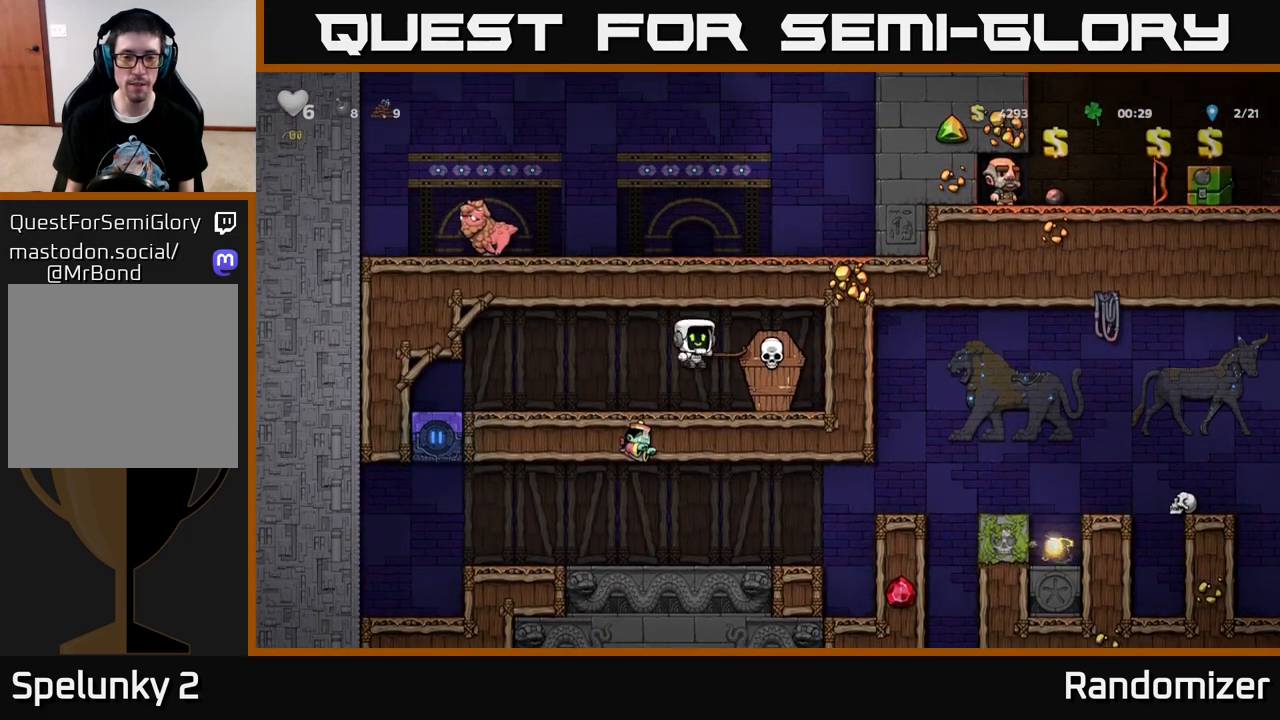
{"buttons": ["DPAD_LEFT"], "left_stick": "center", "right_stick": "center", "events": [[33, "DPAD_LEFT", "down"]]}
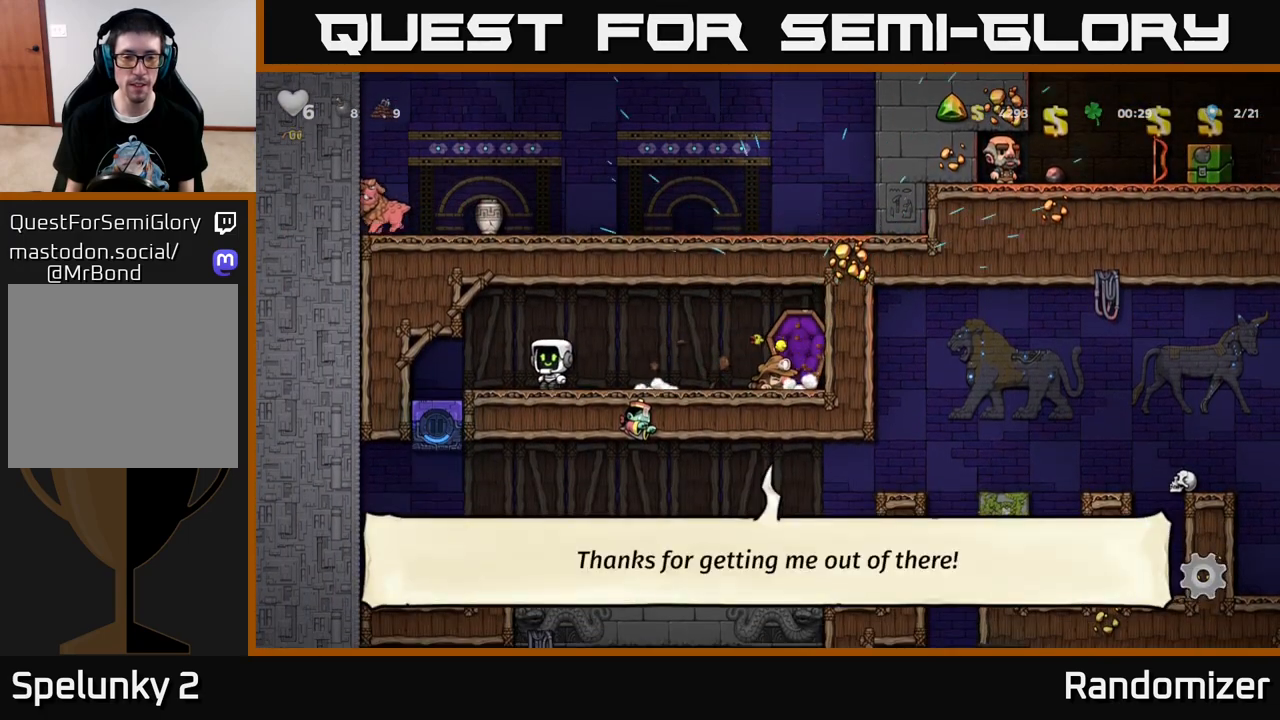
{"buttons": [], "left_stick": "center", "right_stick": "center", "events": [[233, "DPAD_LEFT", "up"]]}
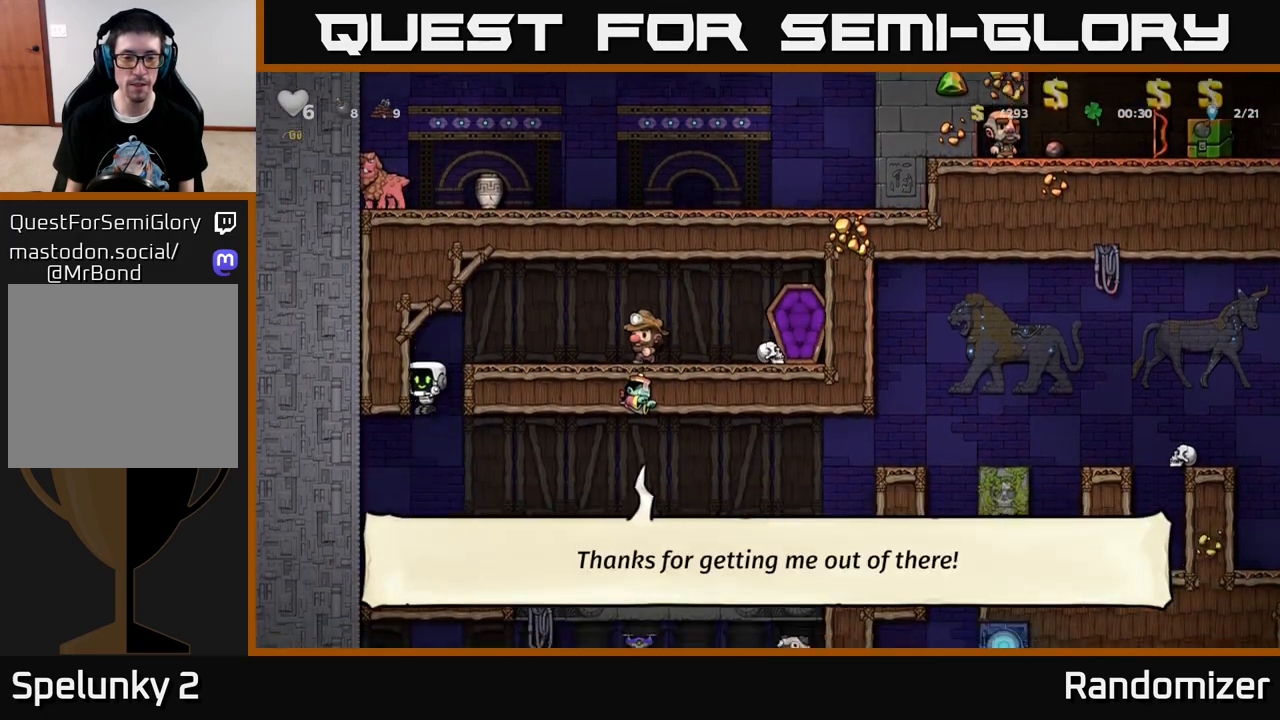
{"buttons": ["DPAD_RIGHT"], "left_stick": "center", "right_stick": "center", "events": [[17, "DPAD_RIGHT", "down"]]}
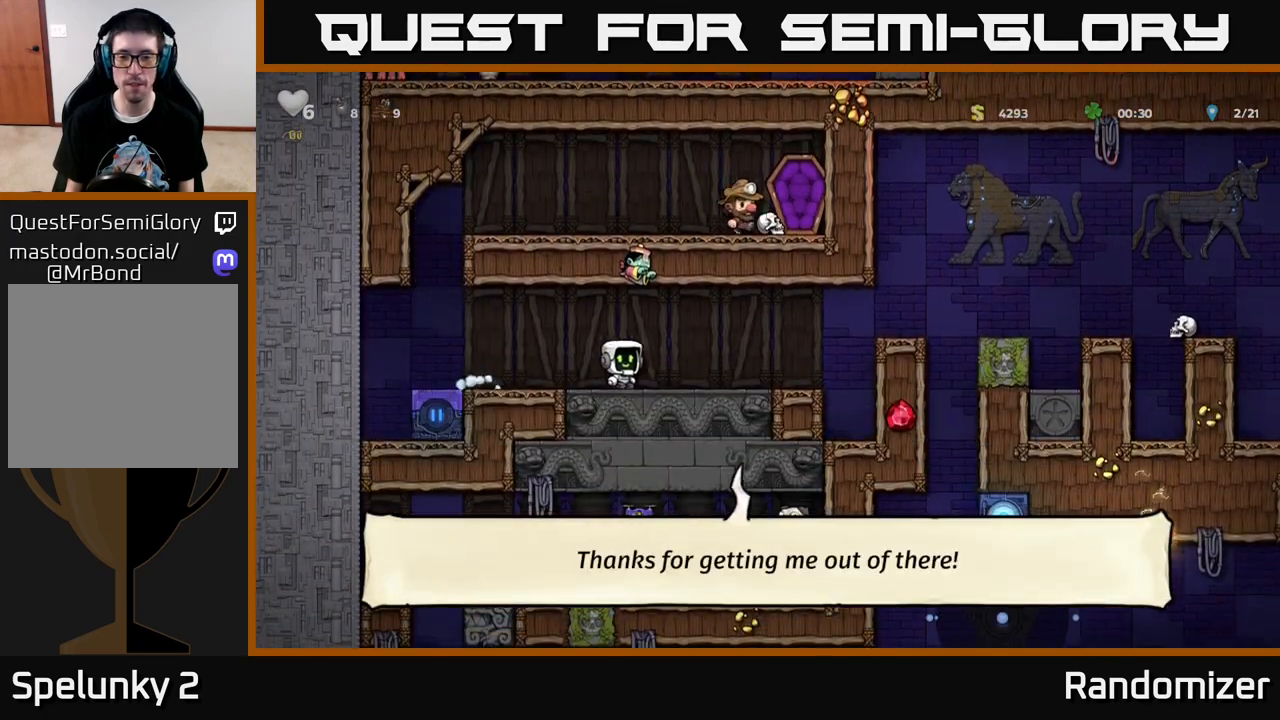
{"buttons": ["DPAD_RIGHT"], "left_stick": "center", "right_stick": "center", "events": [[333, "A", "down"], [467, "A", "up"]]}
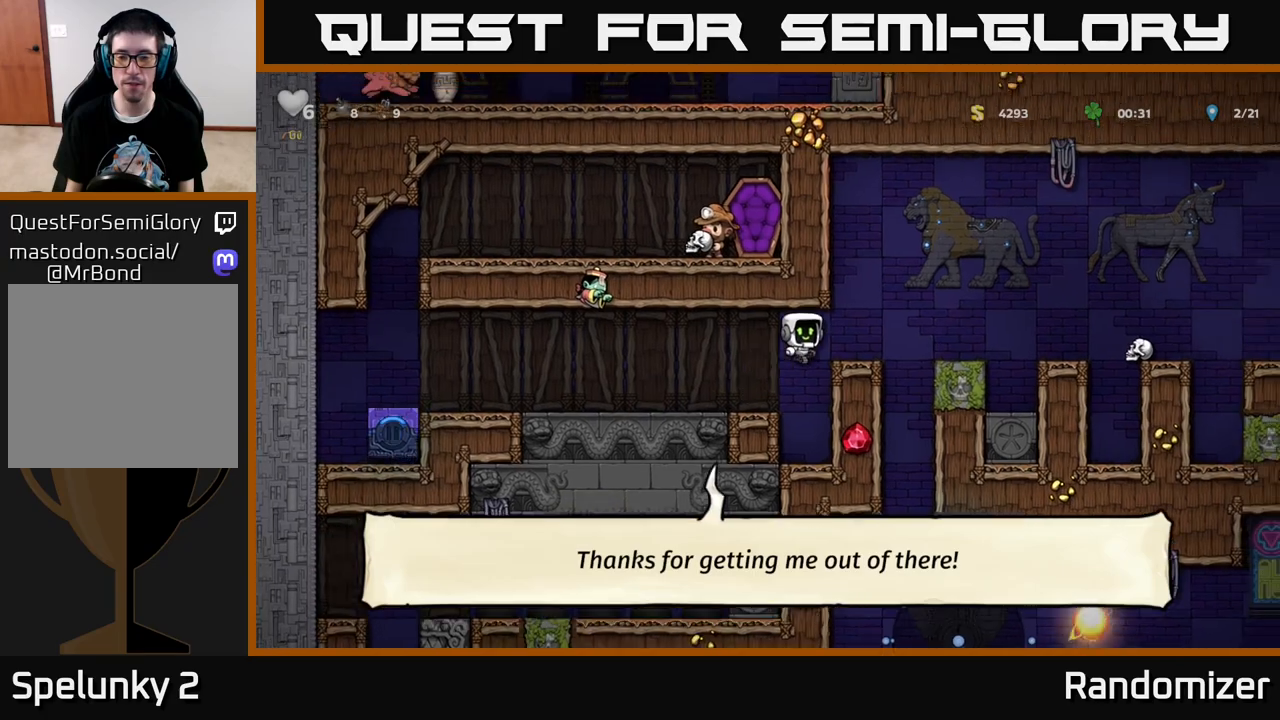
{"buttons": ["DPAD_DOWN"], "left_stick": "center", "right_stick": "center", "events": [[67, "DPAD_RIGHT", "up"], [467, "DPAD_DOWN", "down"]]}
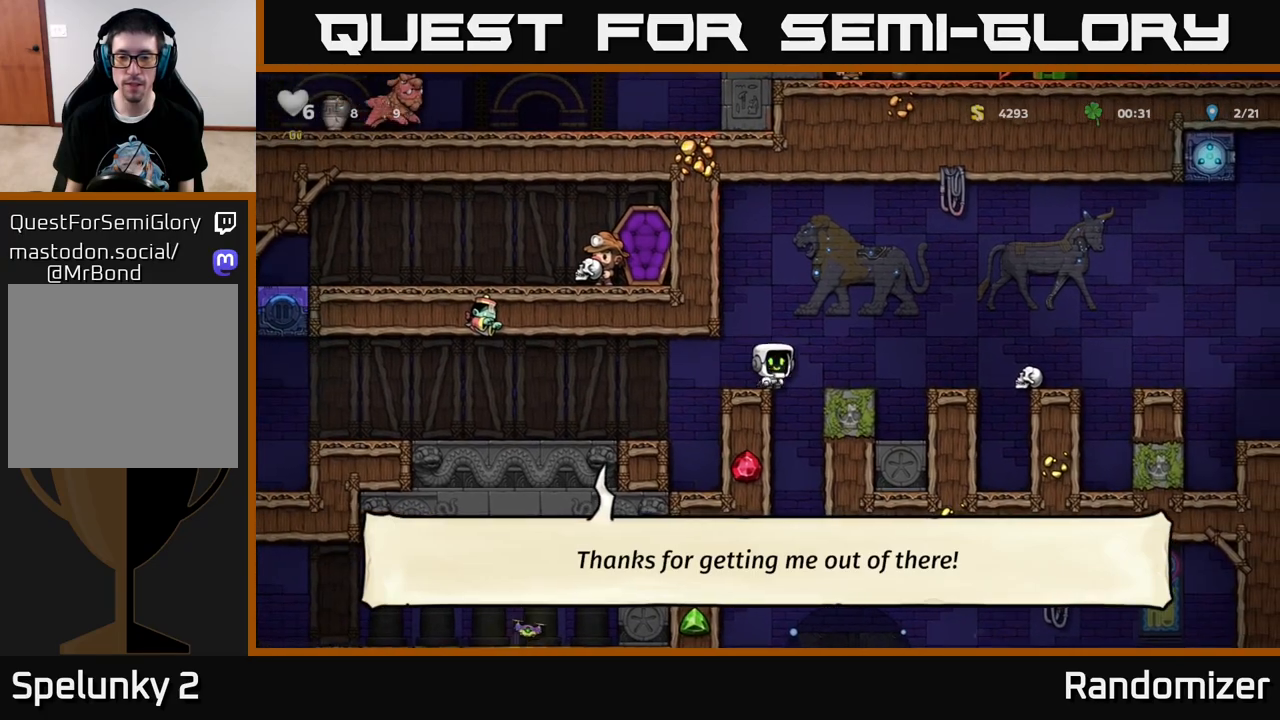
{"buttons": ["DPAD_DOWN"], "left_stick": "center", "right_stick": "center", "events": []}
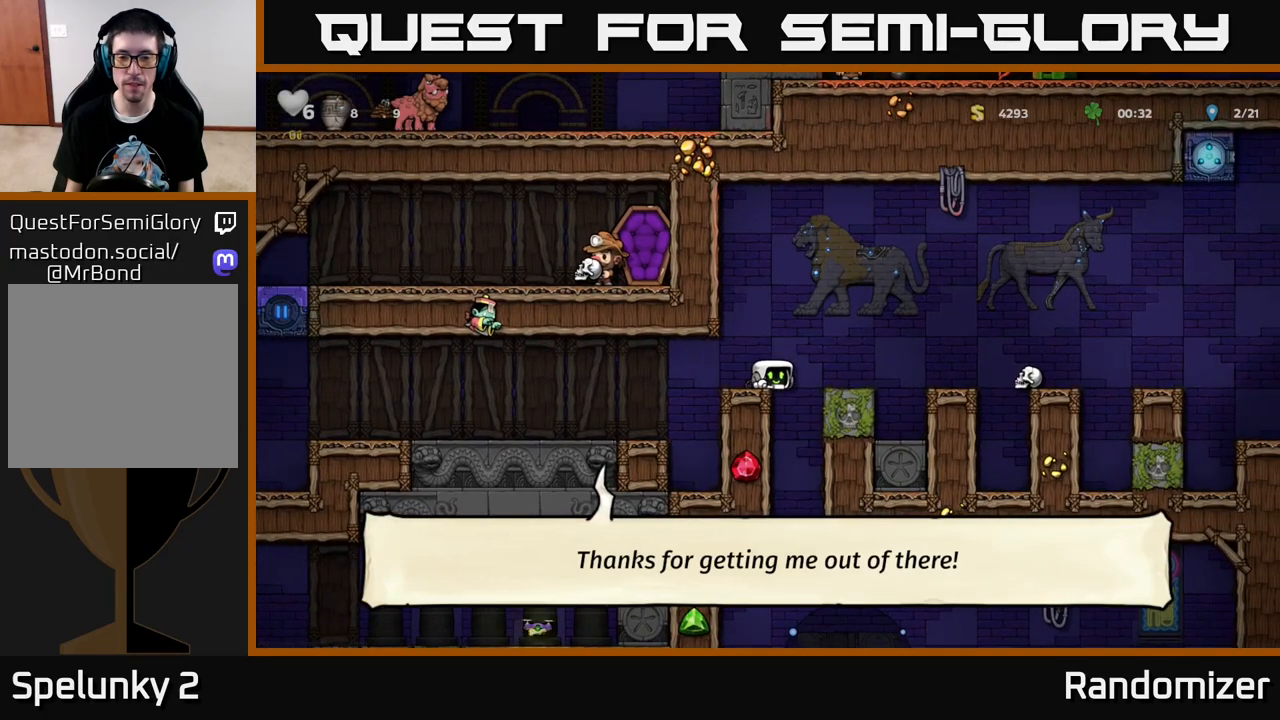
{"buttons": ["DPAD_RIGHT"], "left_stick": "center", "right_stick": "center", "events": [[267, "DPAD_DOWN", "up"], [450, "DPAD_RIGHT", "down"]]}
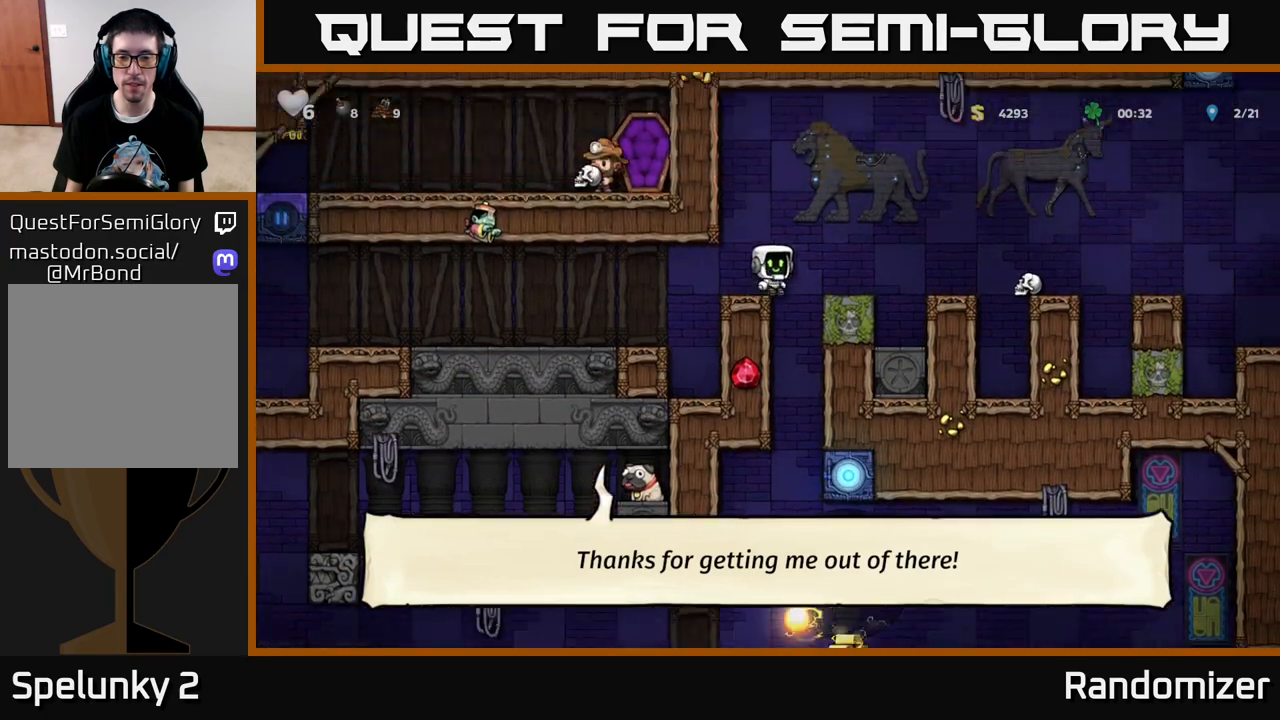
{"buttons": ["DPAD_DOWN"], "left_stick": "center", "right_stick": "center", "events": [[50, "DPAD_RIGHT", "up"], [100, "DPAD_LEFT", "down"], [433, "DPAD_LEFT", "up"], [450, "DPAD_DOWN", "down"]]}
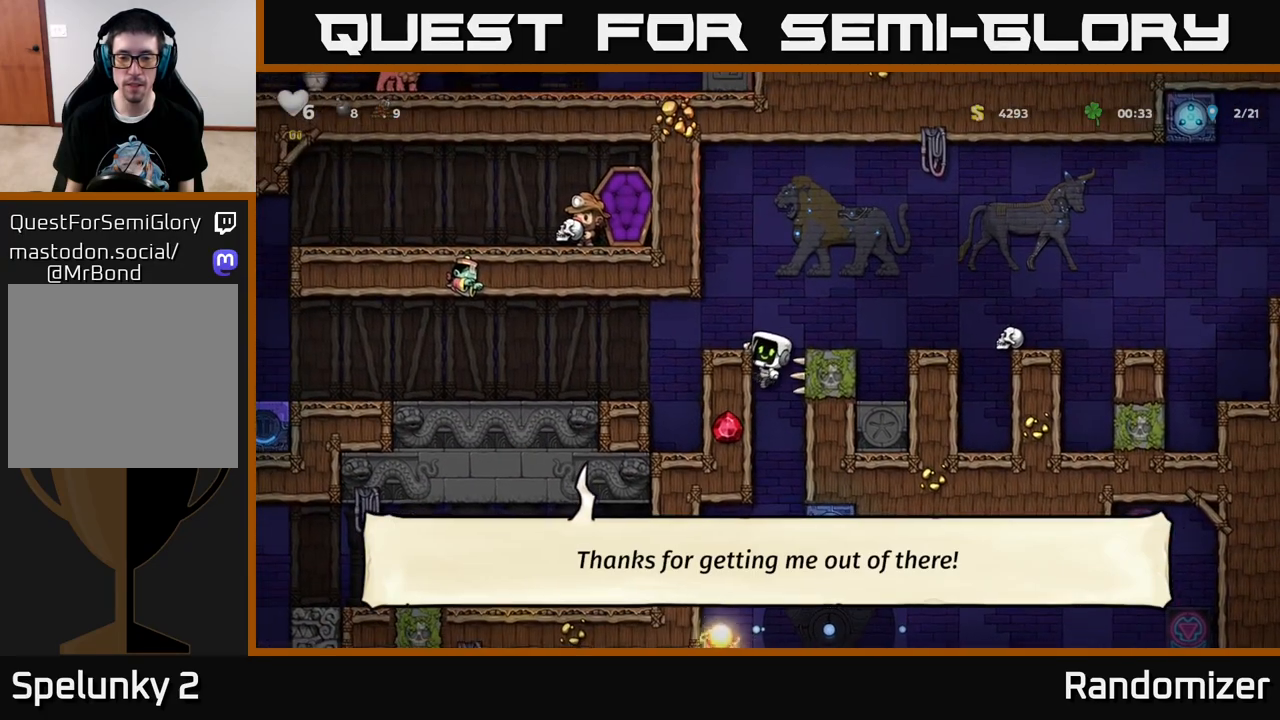
{"buttons": ["DPAD_RIGHT"], "left_stick": "center", "right_stick": "center", "events": [[17, "A", "down"], [100, "A", "up"], [117, "DPAD_DOWN", "up"], [350, "DPAD_RIGHT", "down"]]}
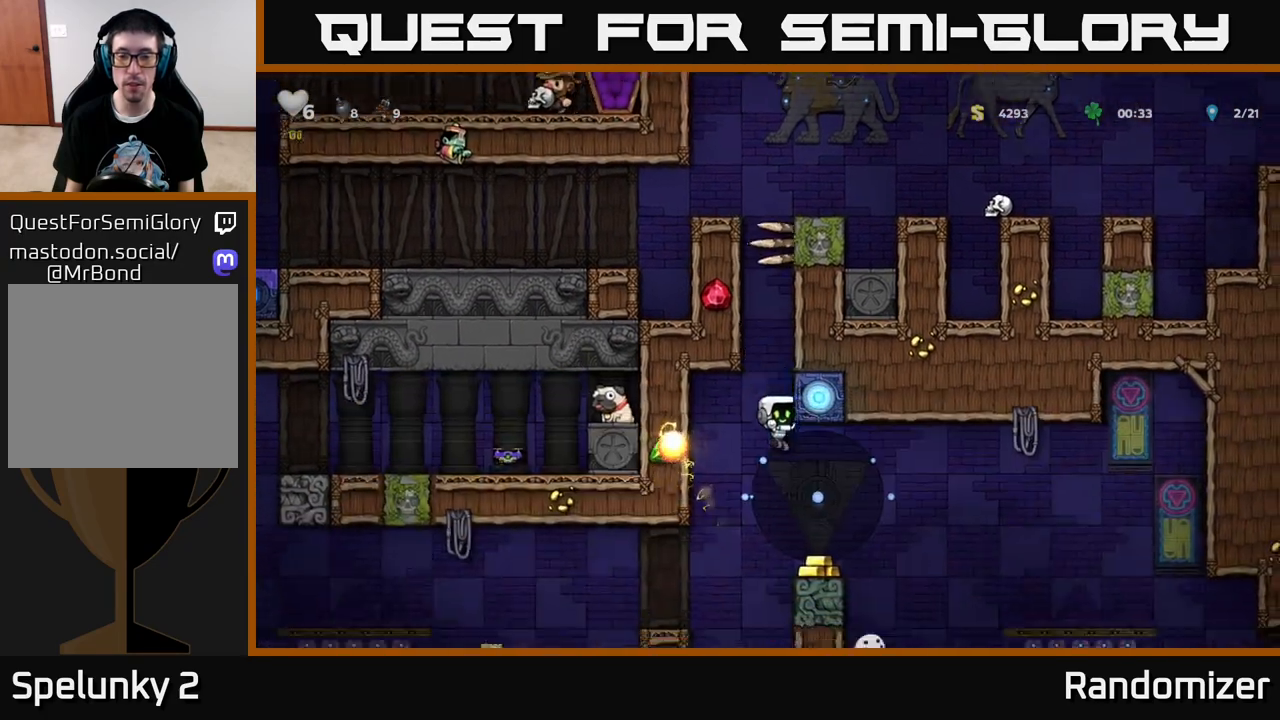
{"buttons": [], "left_stick": "center", "right_stick": "center", "events": [[133, "DPAD_RIGHT", "up"], [267, "A", "down"], [417, "A", "up"]]}
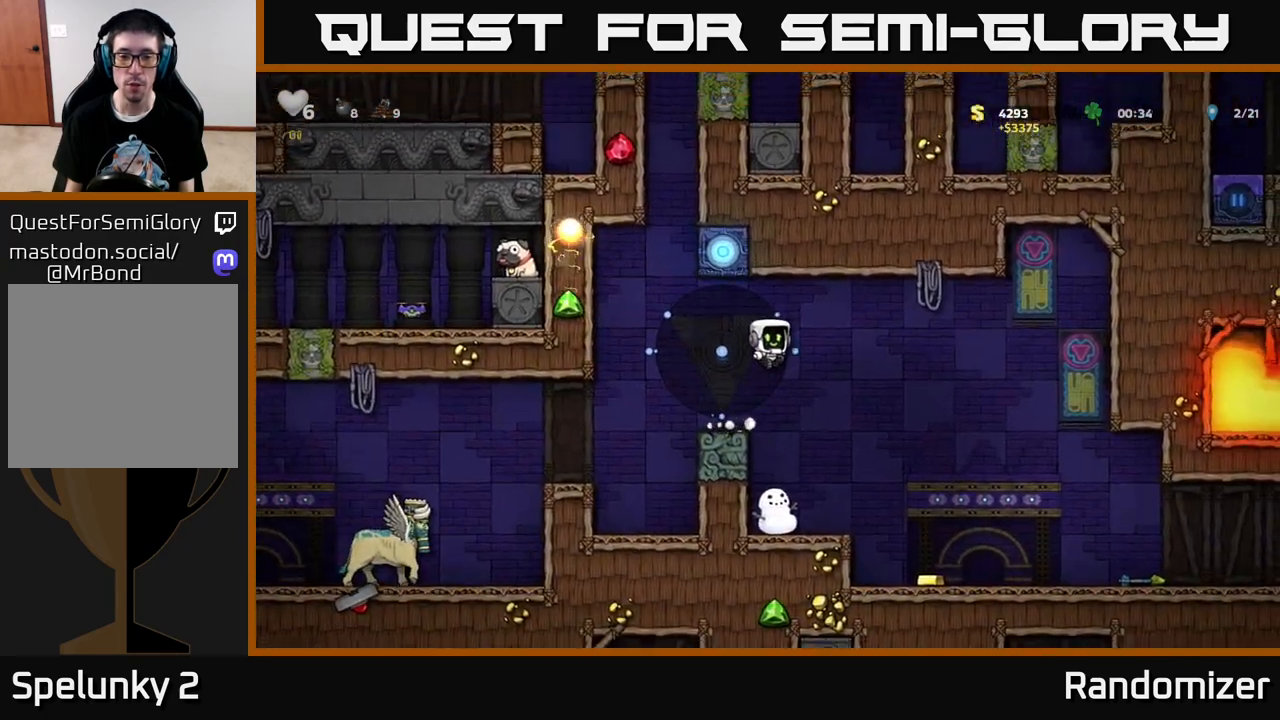
{"buttons": [], "left_stick": "center", "right_stick": "center", "events": [[117, "DPAD_LEFT", "down"], [183, "DPAD_LEFT", "up"]]}
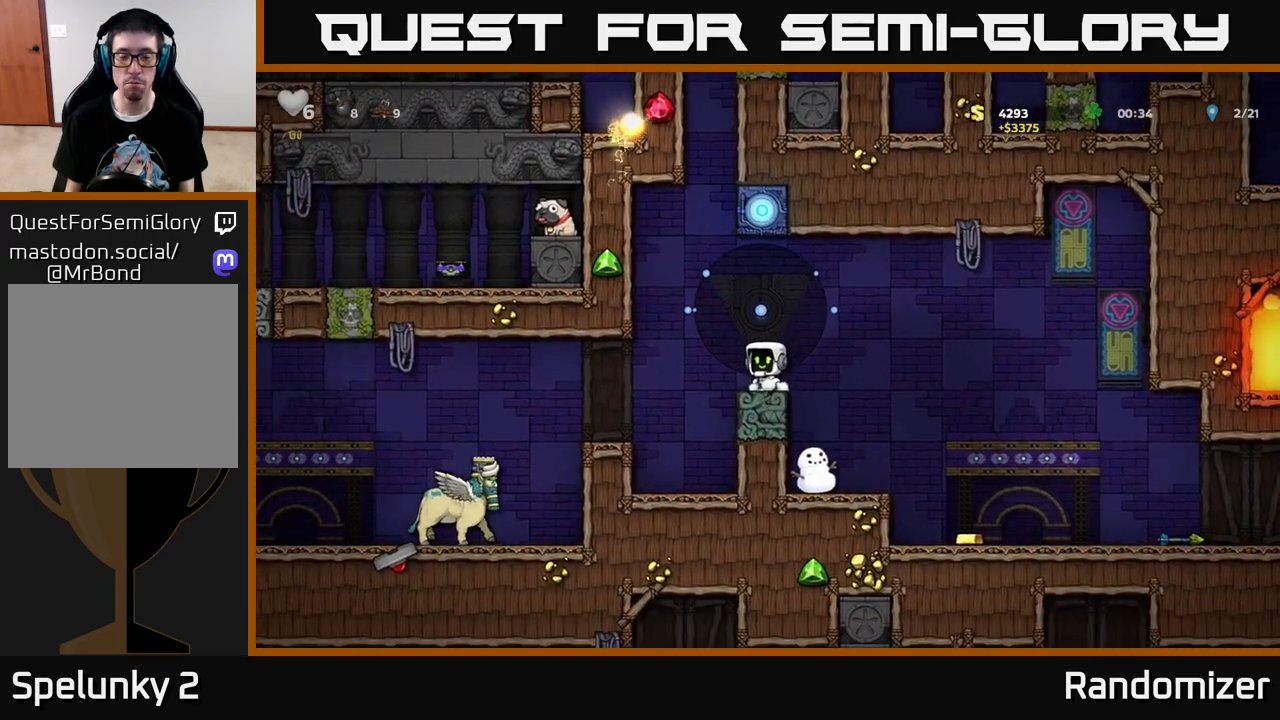
{"buttons": ["X", "DPAD_LEFT"], "left_stick": "center", "right_stick": "center", "events": [[33, "DPAD_RIGHT", "down"], [83, "A", "down"], [367, "A", "up"], [433, "DPAD_RIGHT", "up"], [450, "DPAD_LEFT", "down"], [500, "X", "down"]]}
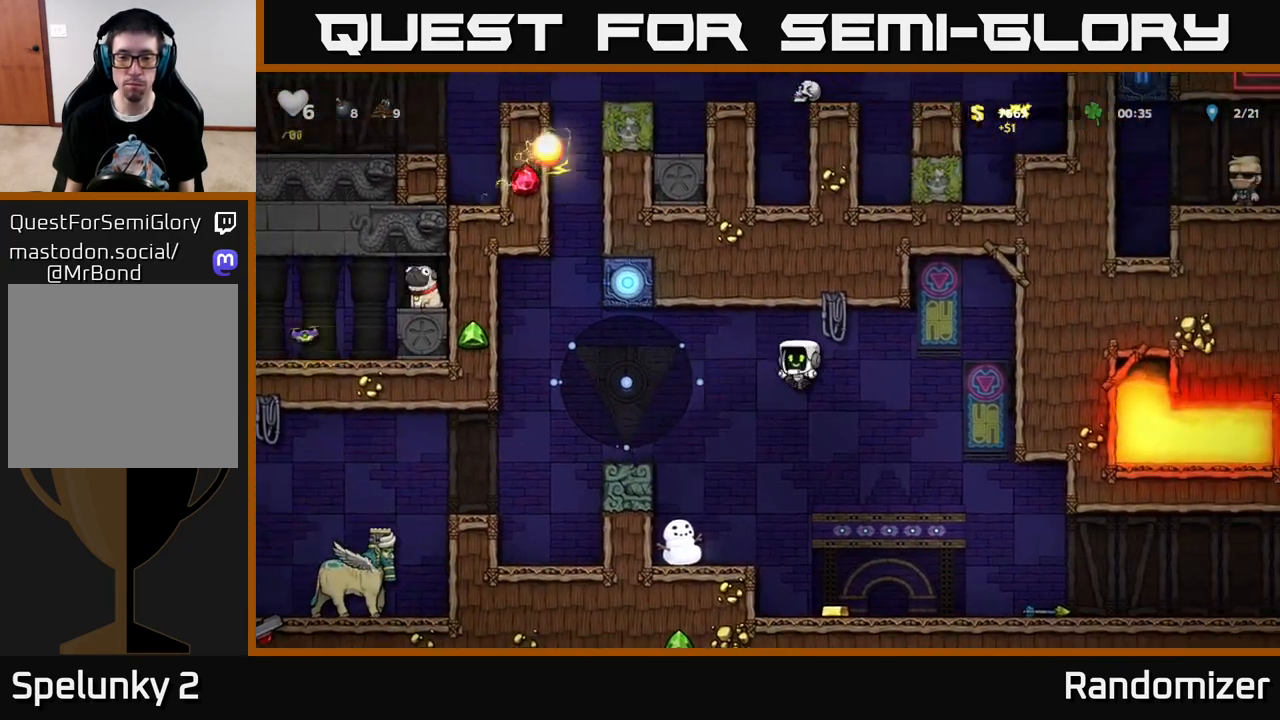
{"buttons": [], "left_stick": "center", "right_stick": "center", "events": [[117, "DPAD_LEFT", "up"], [183, "DPAD_RIGHT", "down"], [183, "X", "up"], [483, "DPAD_RIGHT", "up"]]}
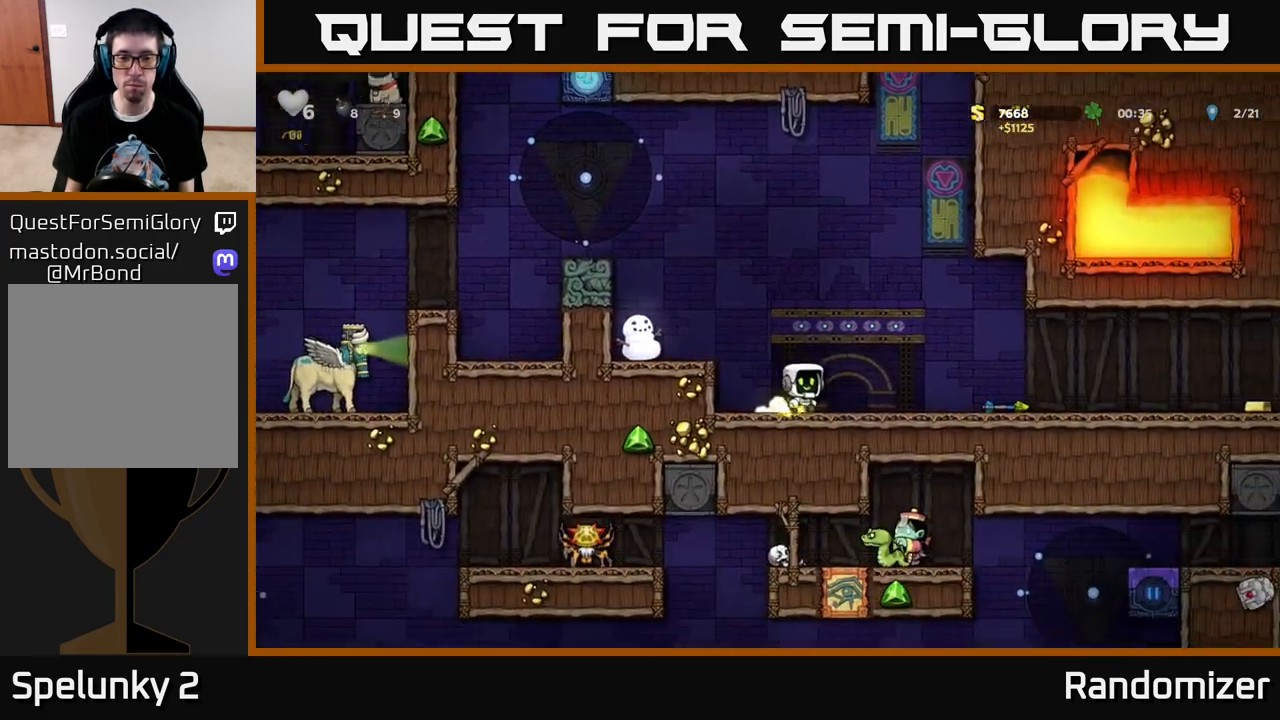
{"buttons": ["DPAD_RIGHT"], "left_stick": "center", "right_stick": "center", "events": [[417, "DPAD_RIGHT", "down"]]}
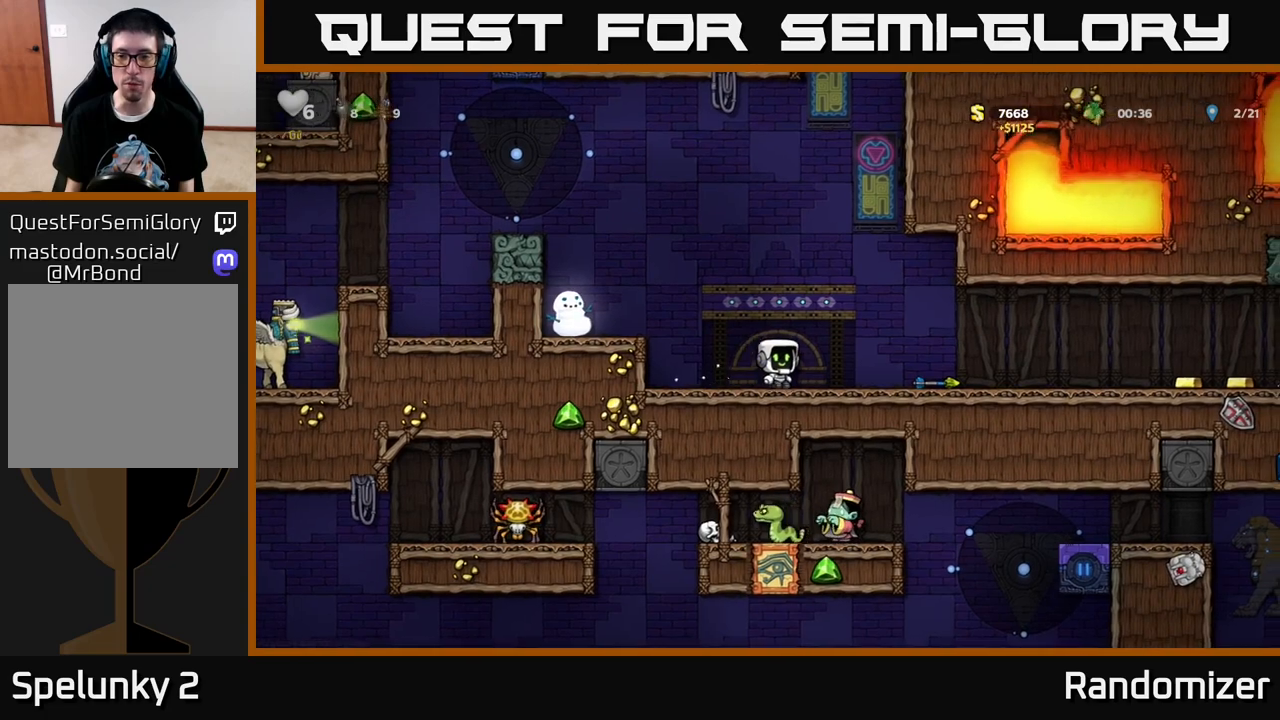
{"buttons": ["DPAD_RIGHT"], "left_stick": "center", "right_stick": "center", "events": [[317, "DPAD_DOWN", "down"], [333, "DPAD_RIGHT", "up"], [400, "X", "down"], [450, "DPAD_DOWN", "up"], [467, "DPAD_RIGHT", "down"], [467, "X", "up"]]}
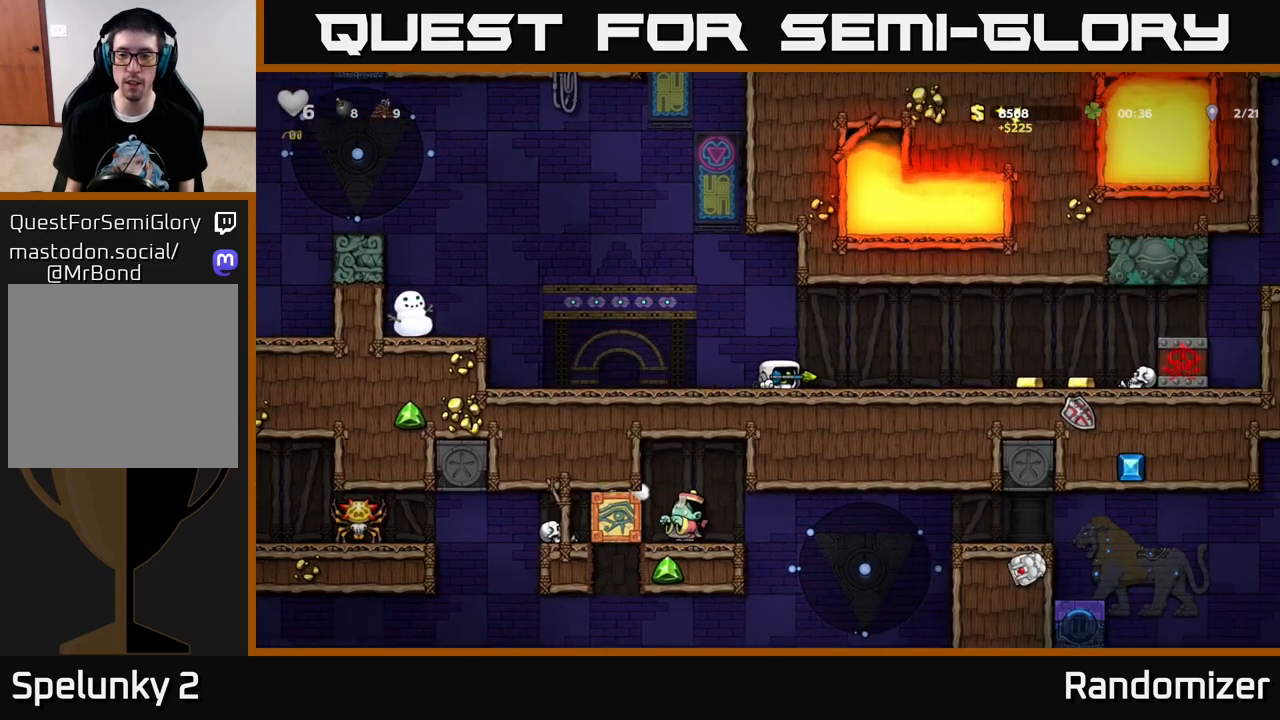
{"buttons": ["DPAD_RIGHT"], "left_stick": "center", "right_stick": "center", "events": []}
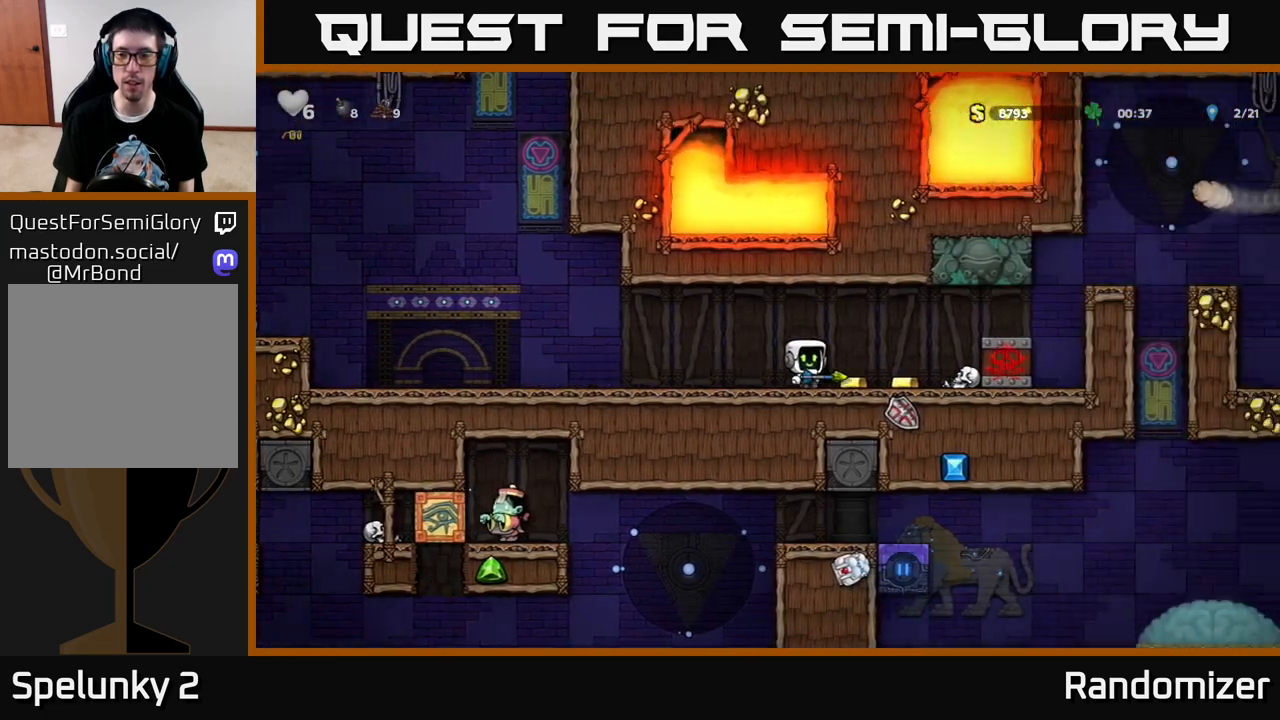
{"buttons": ["DPAD_LEFT"], "left_stick": "center", "right_stick": "center", "events": [[150, "DPAD_RIGHT", "up"], [200, "DPAD_LEFT", "down"]]}
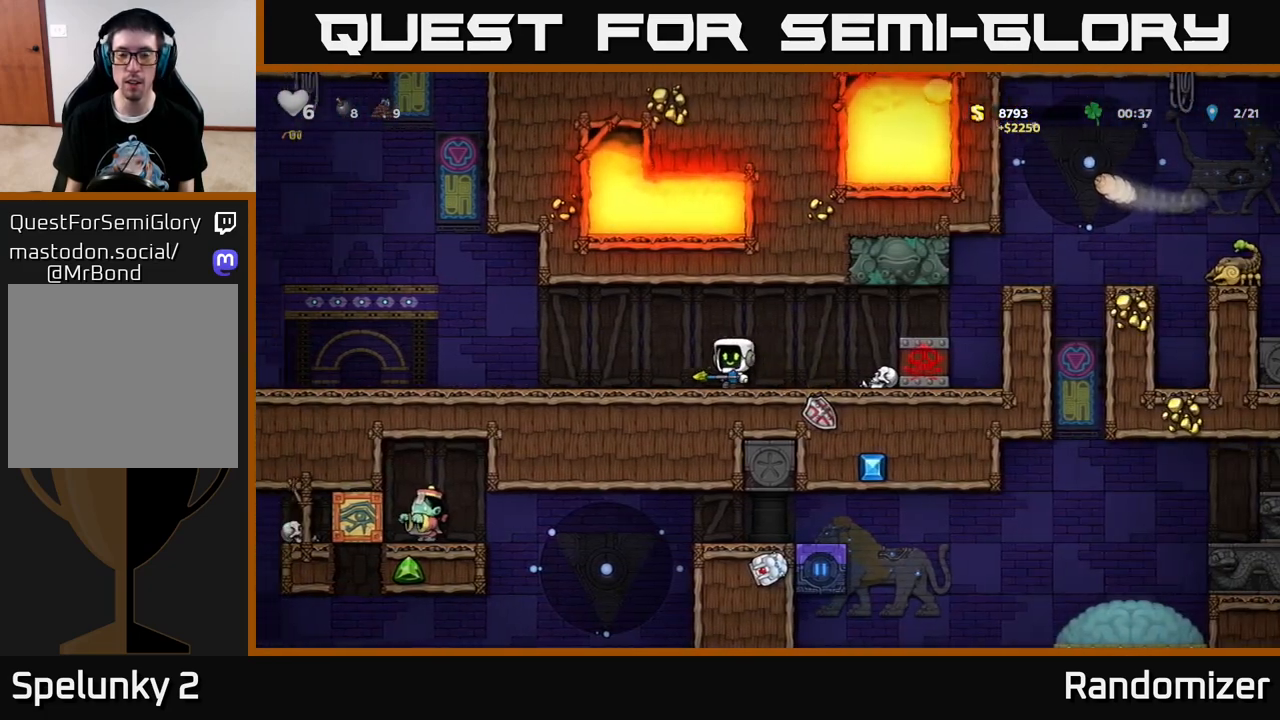
{"buttons": ["DPAD_RIGHT"], "left_stick": "center", "right_stick": "center", "events": [[417, "DPAD_LEFT", "up"], [467, "DPAD_RIGHT", "down"]]}
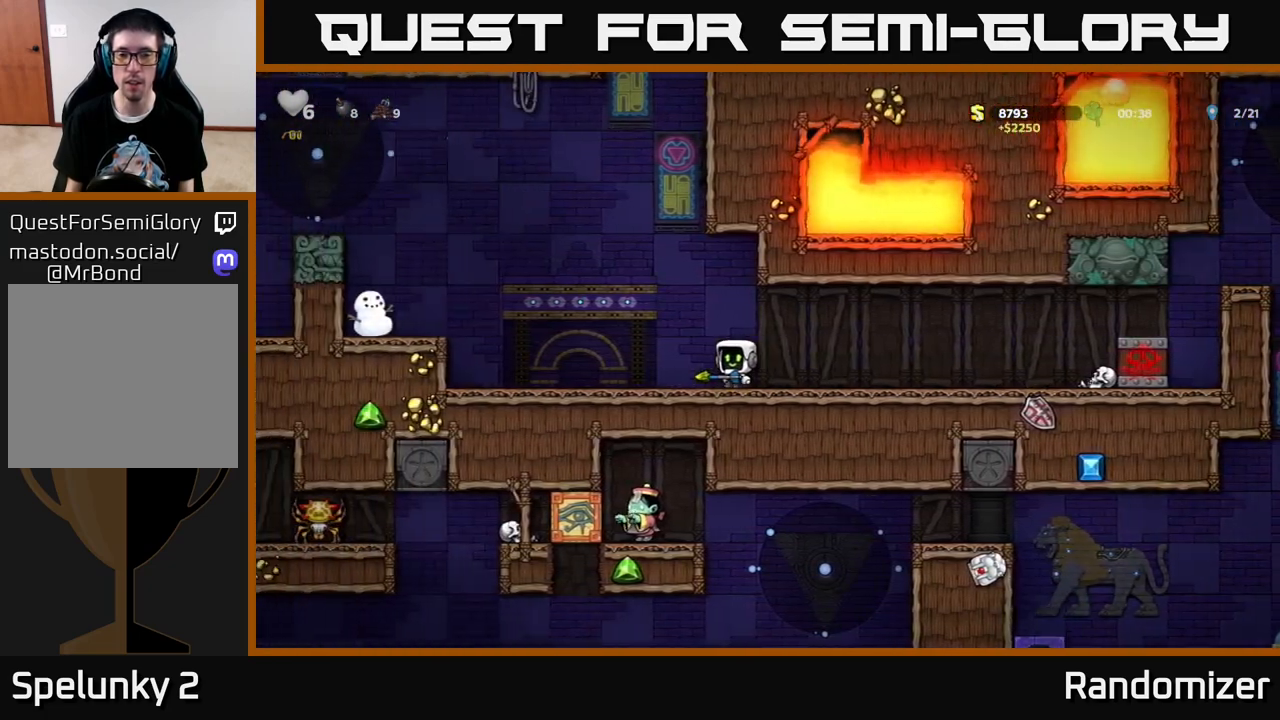
{"buttons": ["DPAD_LEFT"], "left_stick": "center", "right_stick": "center", "events": [[33, "X", "down"], [67, "DPAD_RIGHT", "up"], [100, "DPAD_LEFT", "down"], [100, "X", "up"]]}
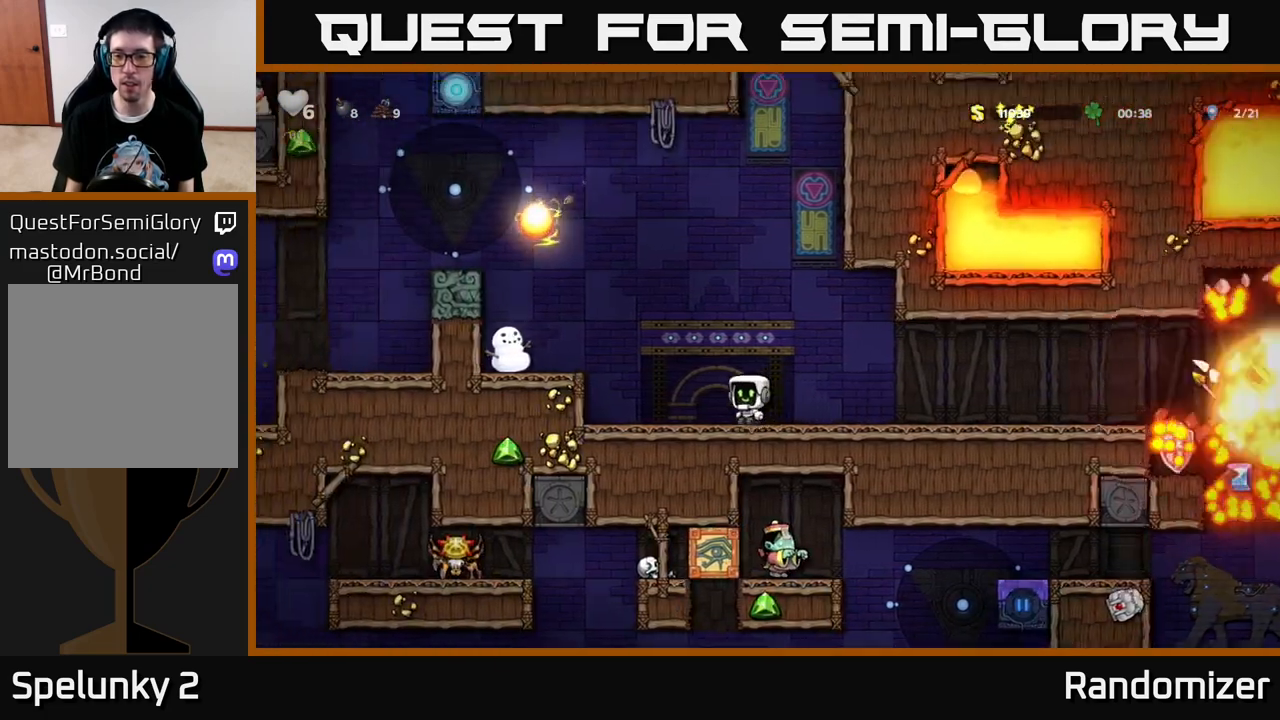
{"buttons": ["DPAD_LEFT"], "left_stick": "center", "right_stick": "center", "events": [[17, "A", "down"], [133, "DPAD_LEFT", "up"], [200, "DPAD_RIGHT", "down"], [317, "DPAD_RIGHT", "up"], [483, "A", "up"], [483, "DPAD_LEFT", "down"]]}
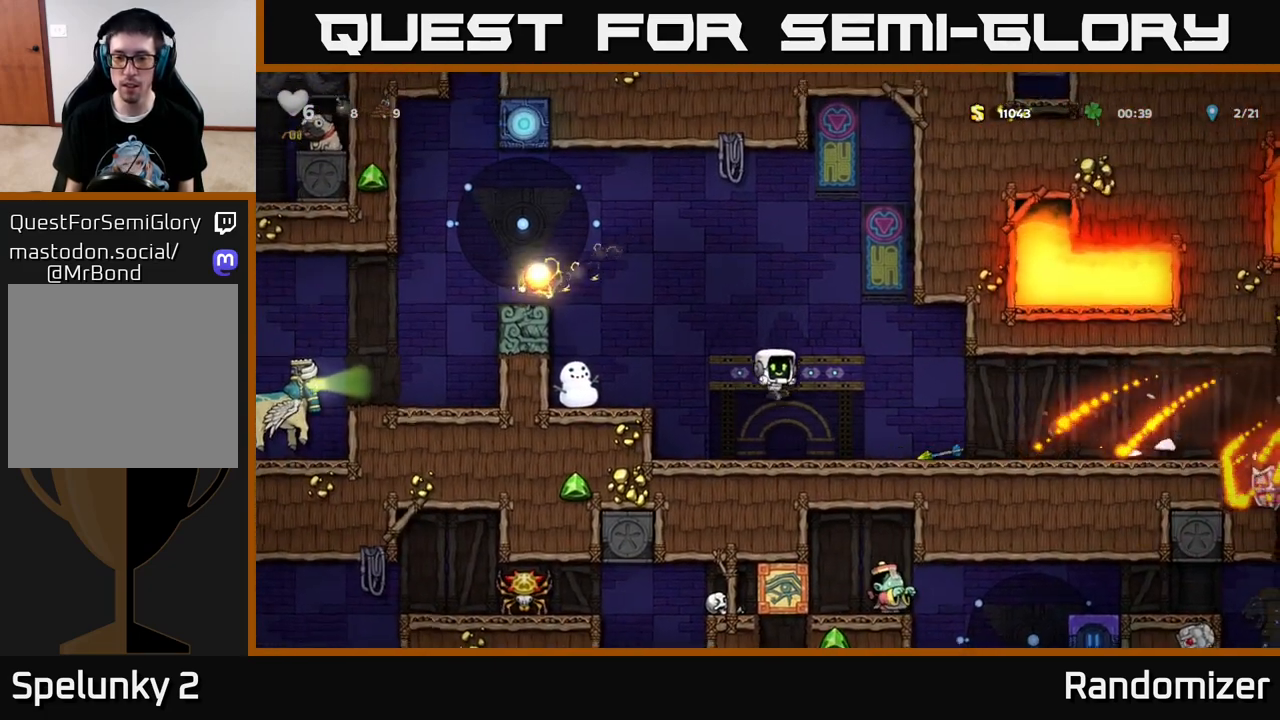
{"buttons": ["DPAD_RIGHT"], "left_stick": "center", "right_stick": "center", "events": [[117, "DPAD_LEFT", "up"], [267, "DPAD_RIGHT", "down"]]}
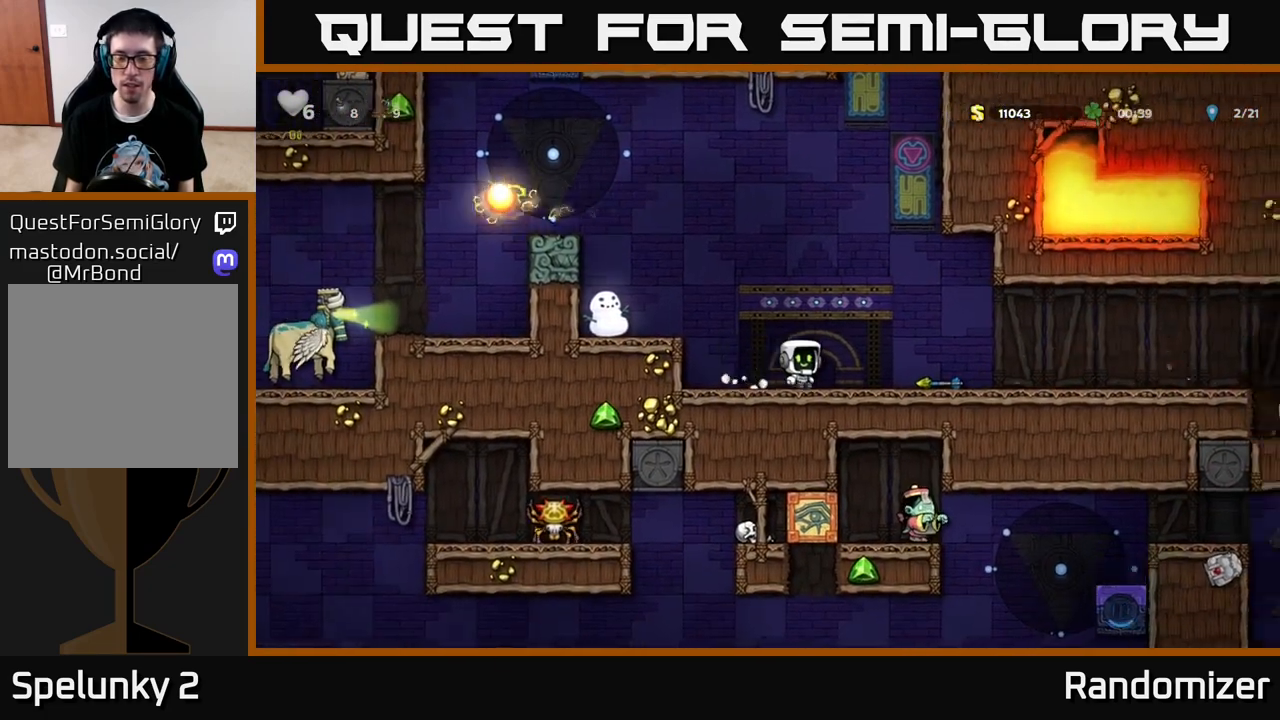
{"buttons": ["DPAD_RIGHT"], "left_stick": "center", "right_stick": "center", "events": [[233, "DPAD_DOWN", "down"], [250, "DPAD_RIGHT", "up"], [333, "X", "down"], [367, "DPAD_RIGHT", "down"], [383, "DPAD_DOWN", "up"], [383, "X", "up"]]}
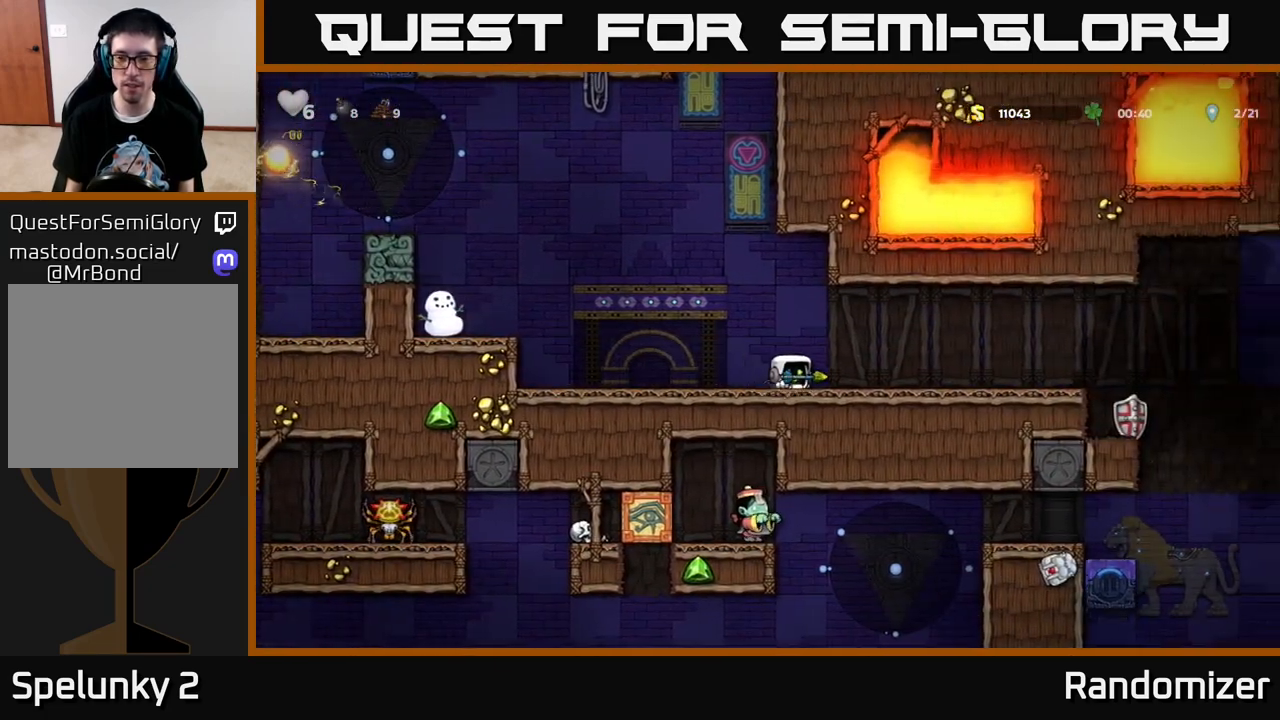
{"buttons": [], "left_stick": "center", "right_stick": "center", "events": [[467, "DPAD_RIGHT", "up"]]}
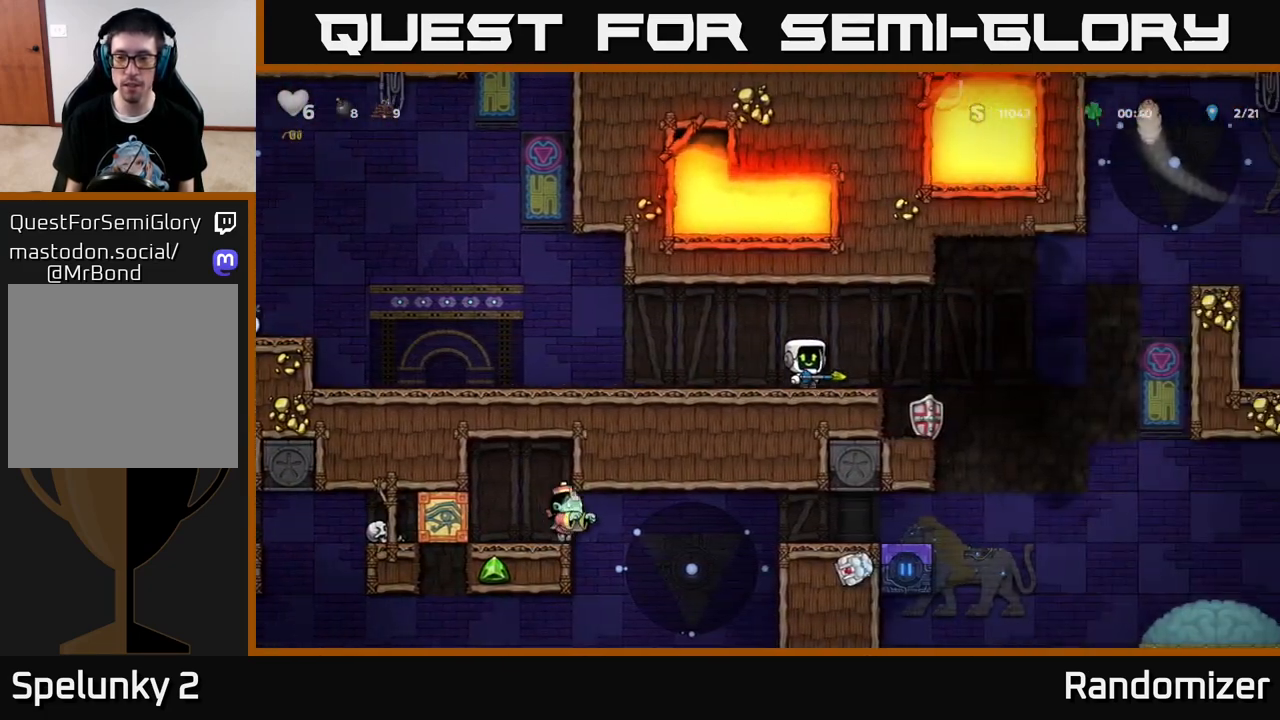
{"buttons": [], "left_stick": "center", "right_stick": "center", "events": [[167, "DPAD_RIGHT", "down"], [317, "DPAD_RIGHT", "up"]]}
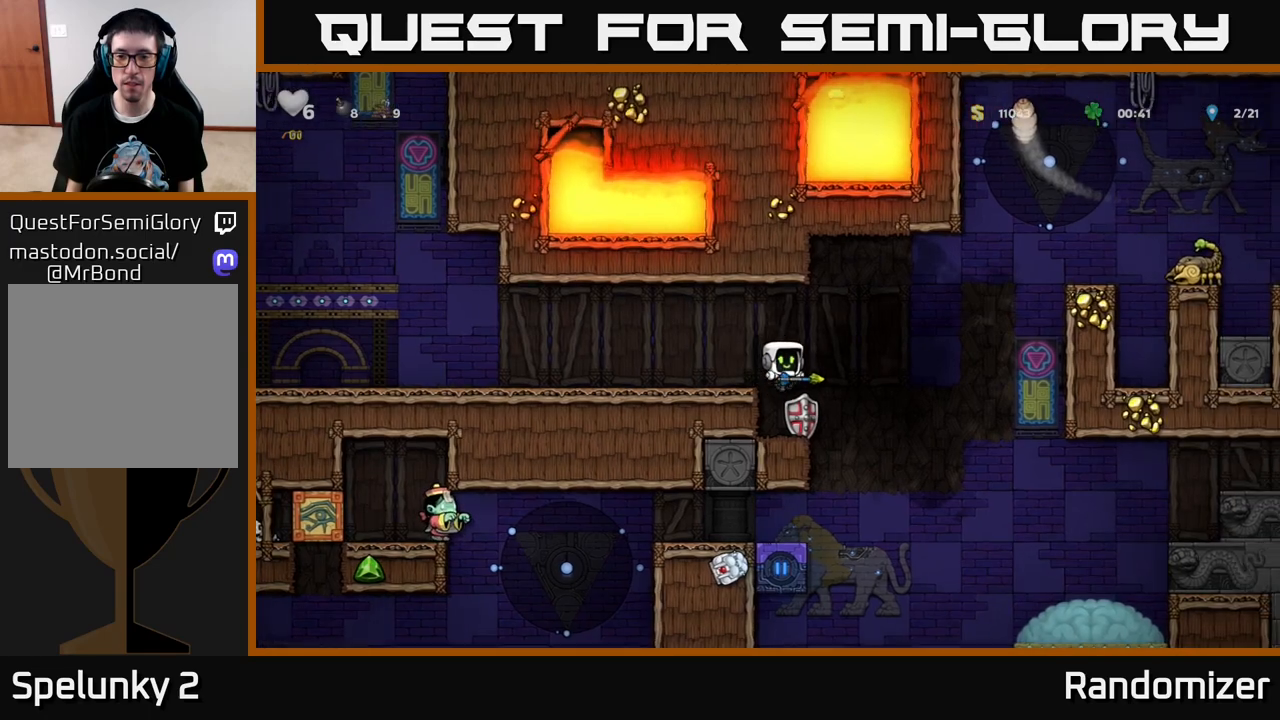
{"buttons": ["DPAD_DOWN"], "left_stick": "center", "right_stick": "center", "events": [[117, "DPAD_DOWN", "down"]]}
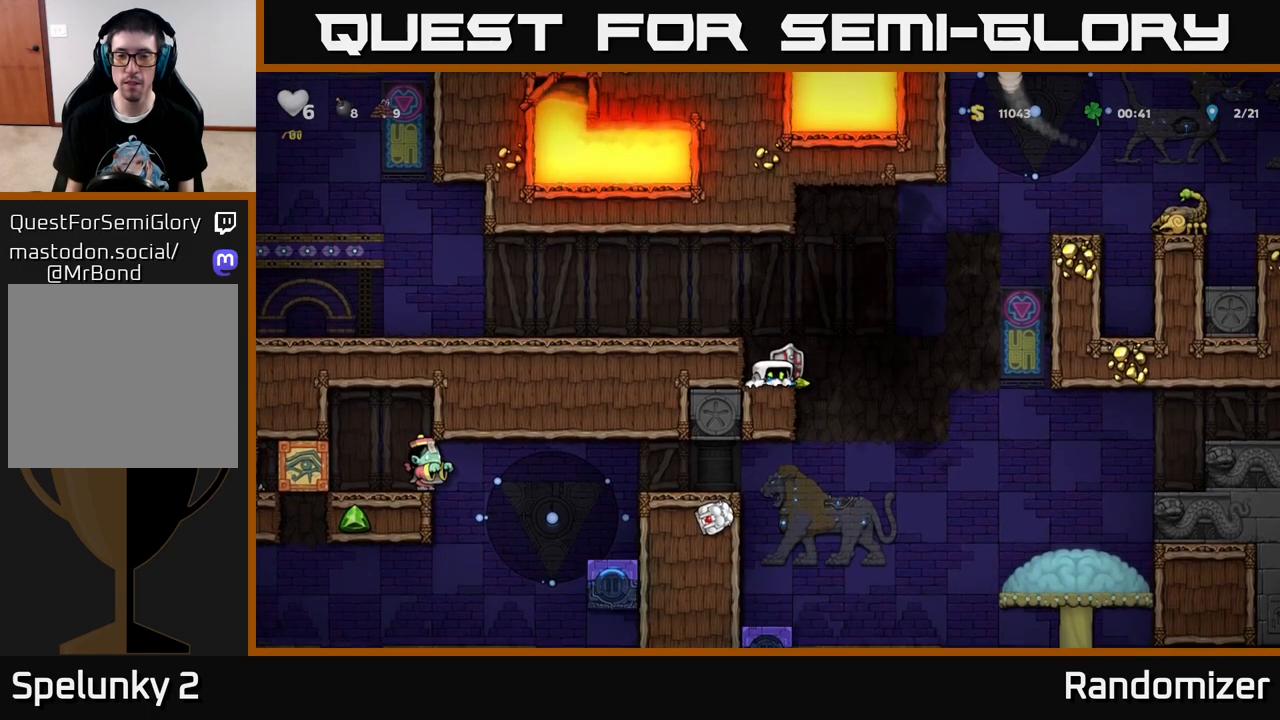
{"buttons": ["DPAD_DOWN"], "left_stick": "center", "right_stick": "center", "events": []}